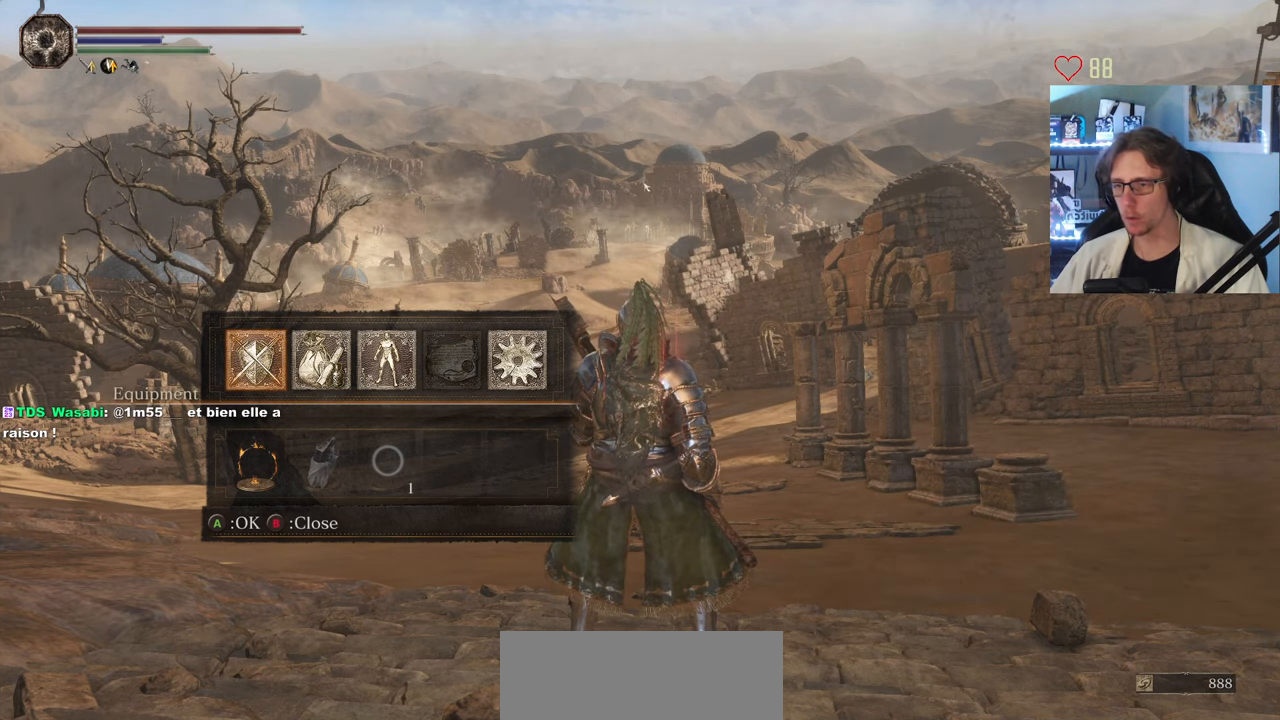
Gameplay with keyboard and mouse; each line is a JSON object with the keys and mouse buttons held at the frame after it. "events" lists presses ("down") and releases ("up") of "0", "1", "2", "3", "4", "a", "alt", "ctrl", "d", "down", "e", "f", "g", "left", "q", "r", "return", "right", "s", "shift", "space", "tab", "up", "z", "mouse_left", "mouse_wheel", "mouse_right", "mouse_mb4" and "mouse_mb5" between this image and that frame as [ms after this image, input, new state], when the widget could be followed in between. "mouse_left", "mouse_wheel", "mouse_right", "mouse_mb4", "mouse_mb5" = the "left", "wheel", "right", "mb4", "mb5" buttons of the "mouse" list. No other keys are recorded. "wheel" means that the mouse wheel is clicked or scrolled. Not read: mouse_move.
{"keys": [], "mouse": [], "events": []}
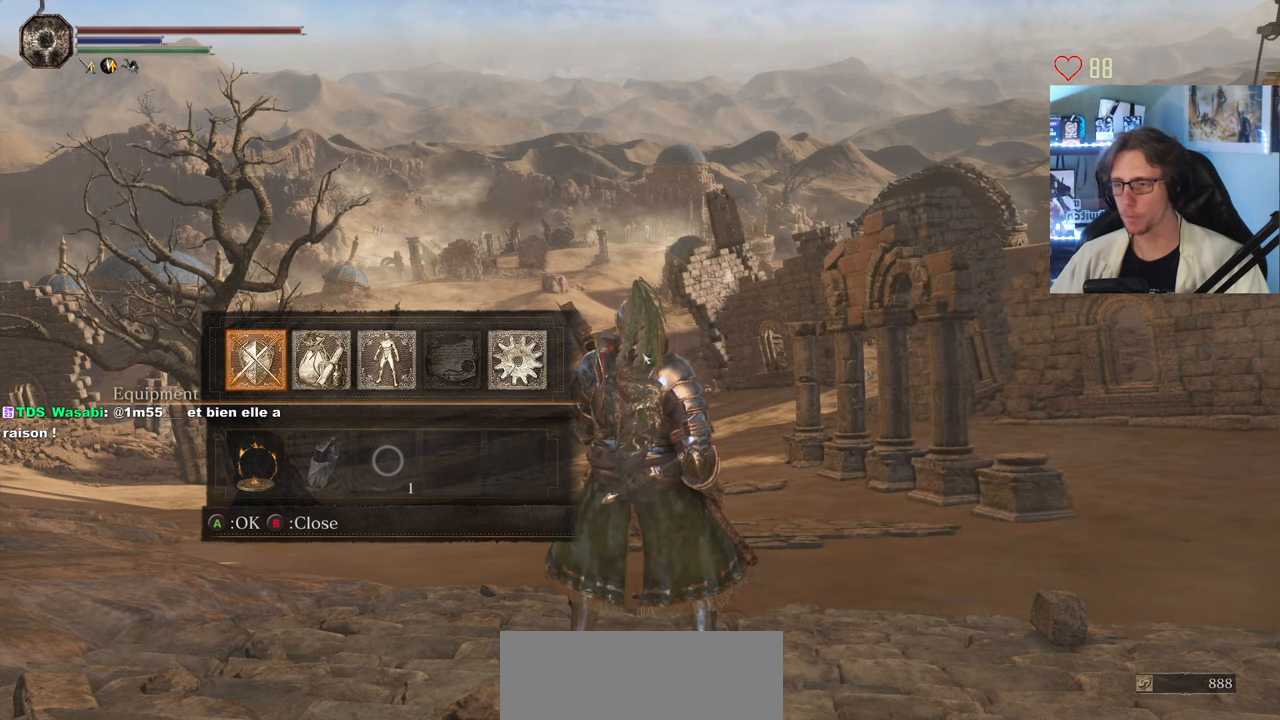
{"keys": ["tab"], "mouse": [], "events": [[450, "tab", "down"]]}
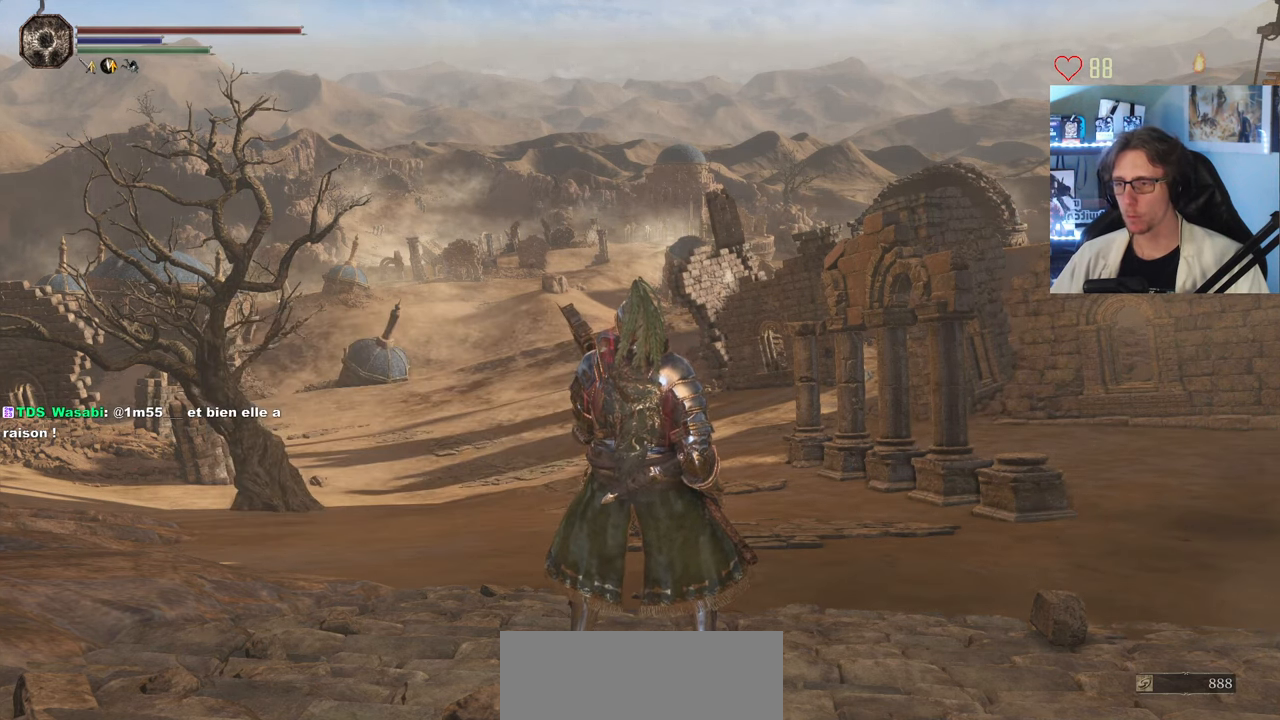
{"keys": [], "mouse": [], "events": [[33, "tab", "up"]]}
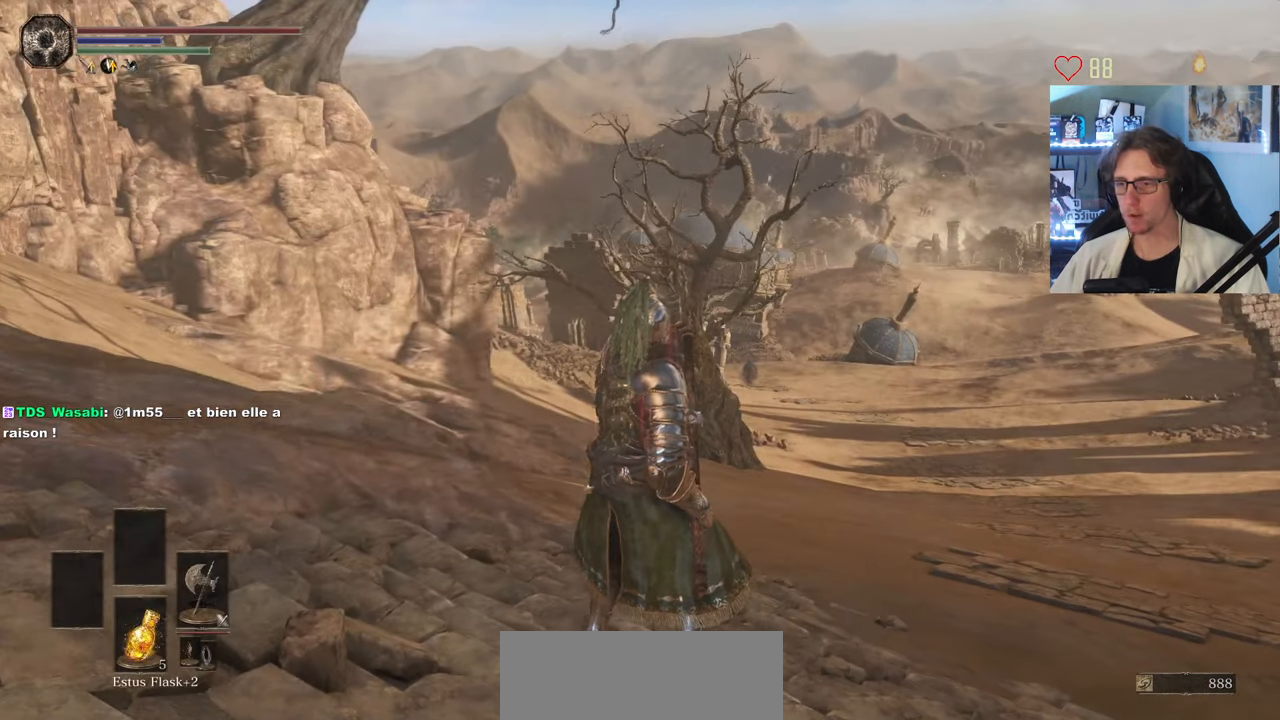
{"keys": [], "mouse": [], "events": [[66, "tab", "down"], [150, "tab", "up"]]}
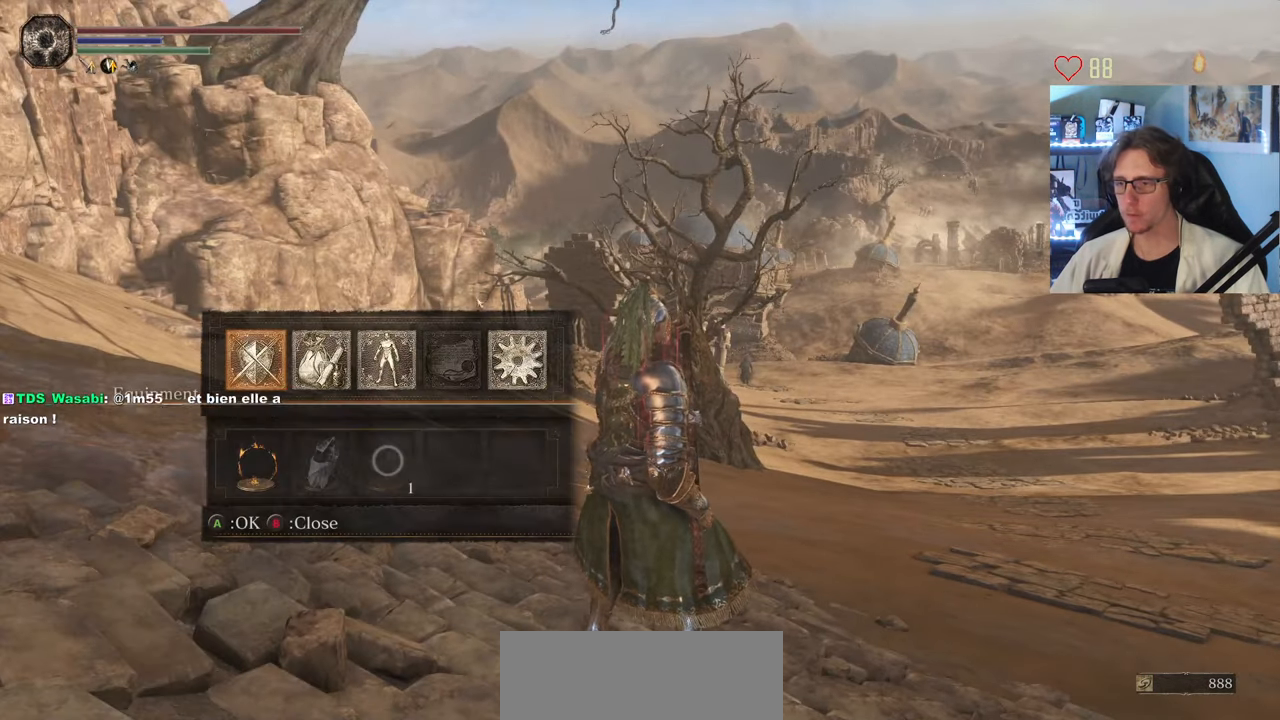
{"keys": [], "mouse": [], "events": []}
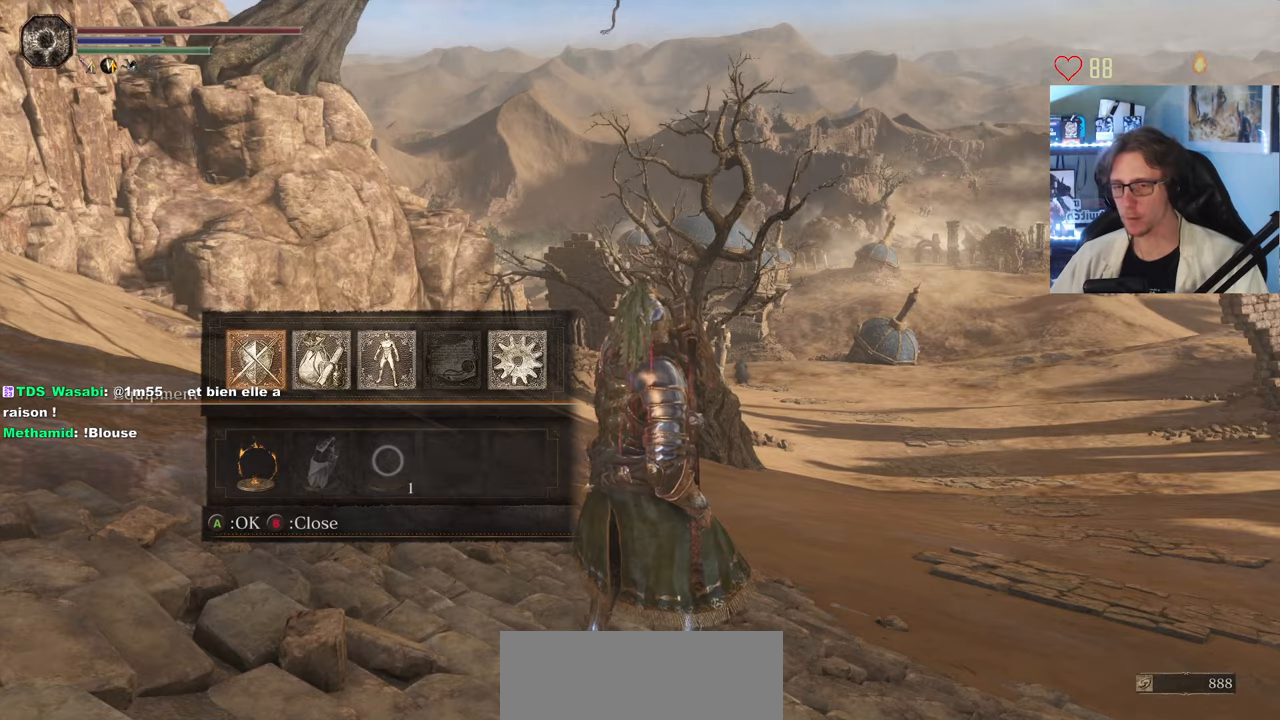
{"keys": [], "mouse": [], "events": [[417, "tab", "down"], [467, "tab", "up"]]}
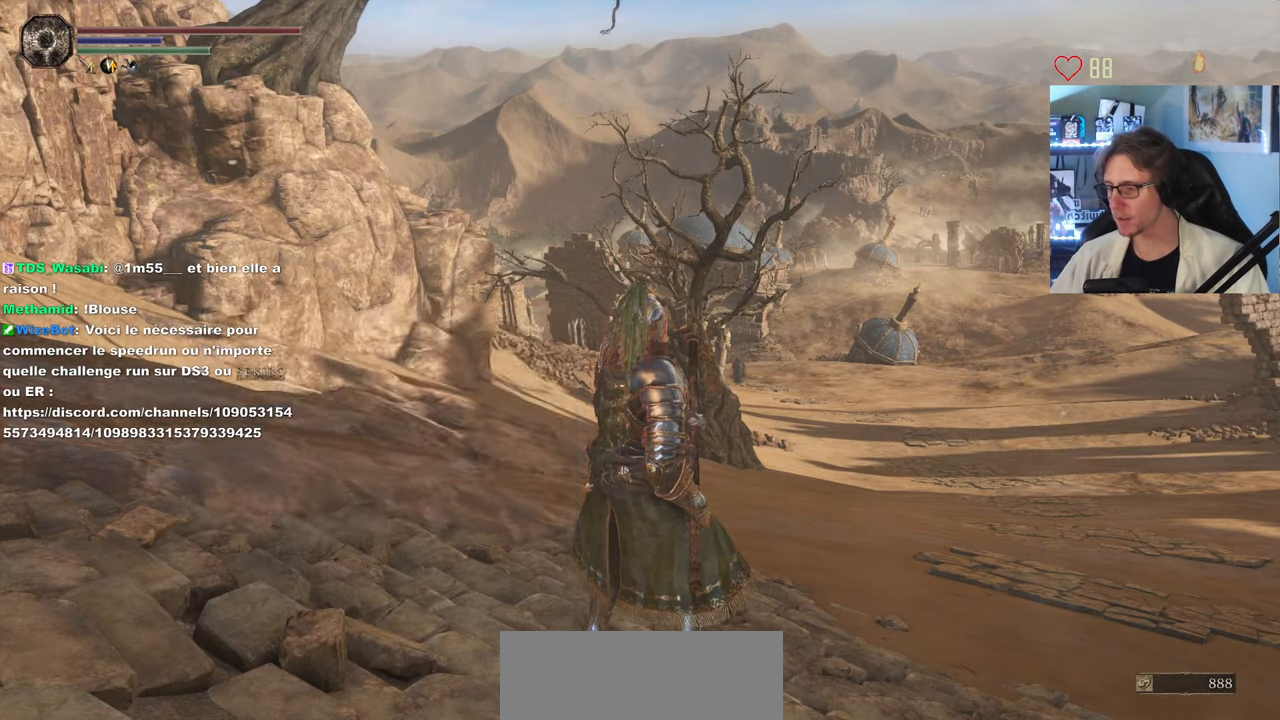
{"keys": [], "mouse": [], "events": []}
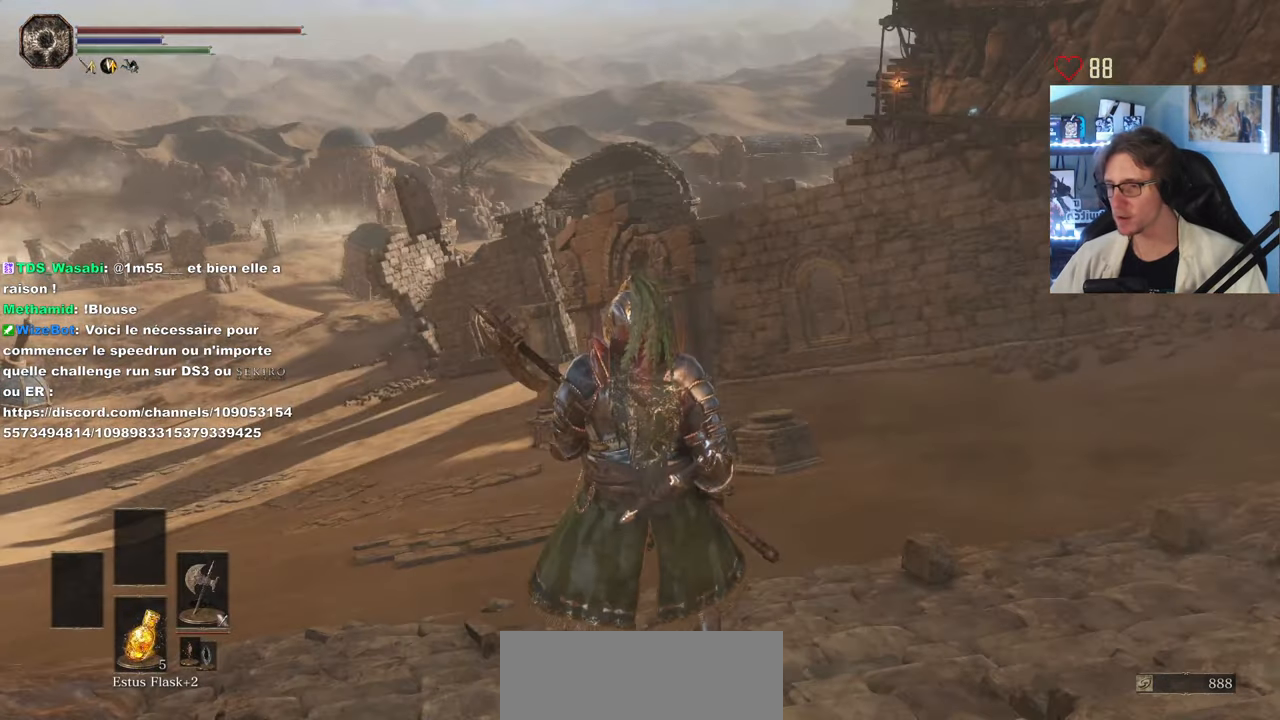
{"keys": ["q", "z"], "mouse": [], "events": [[117, "q", "down"], [117, "z", "down"]]}
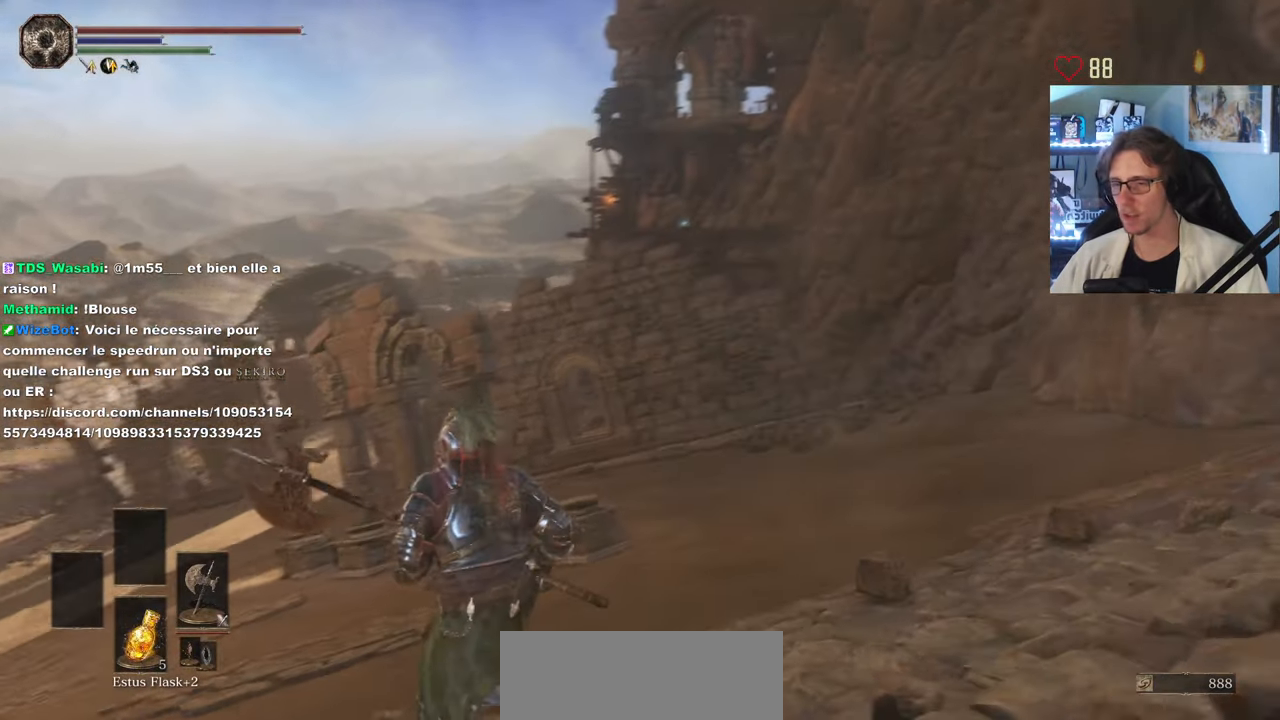
{"keys": ["q", "z"], "mouse": [], "events": []}
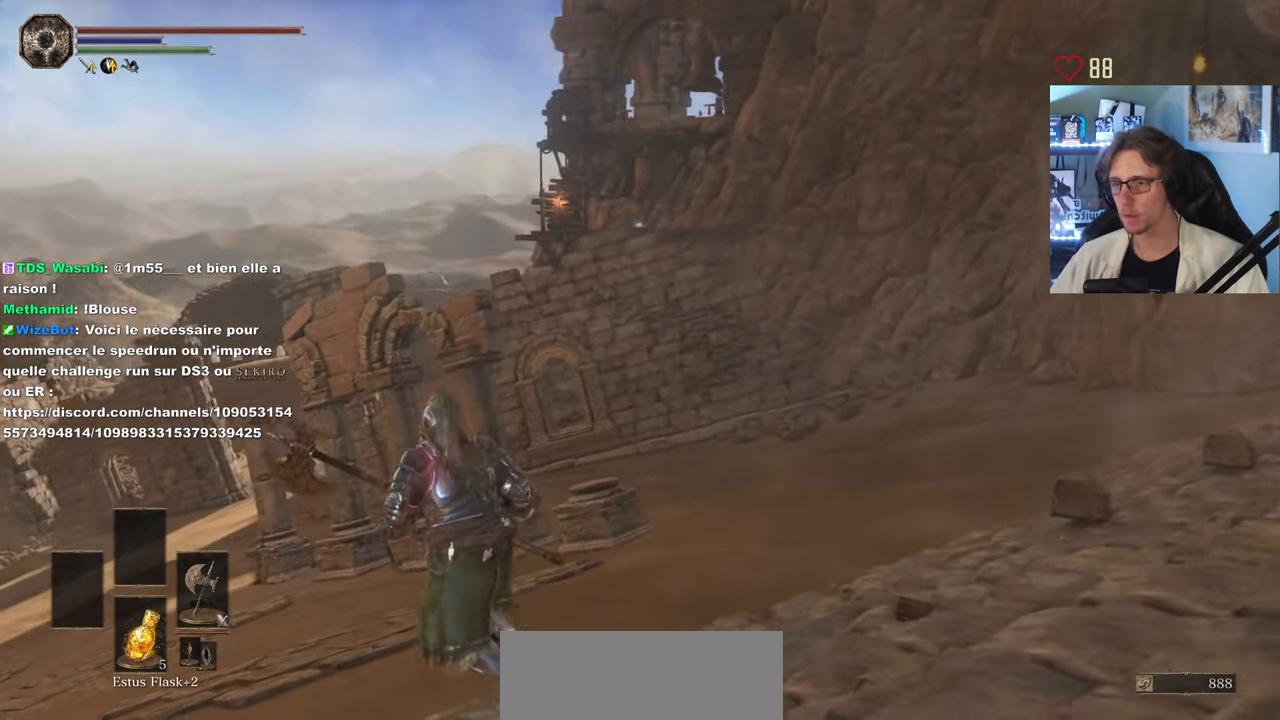
{"keys": [], "mouse": [], "events": [[383, "q", "up"], [433, "z", "up"]]}
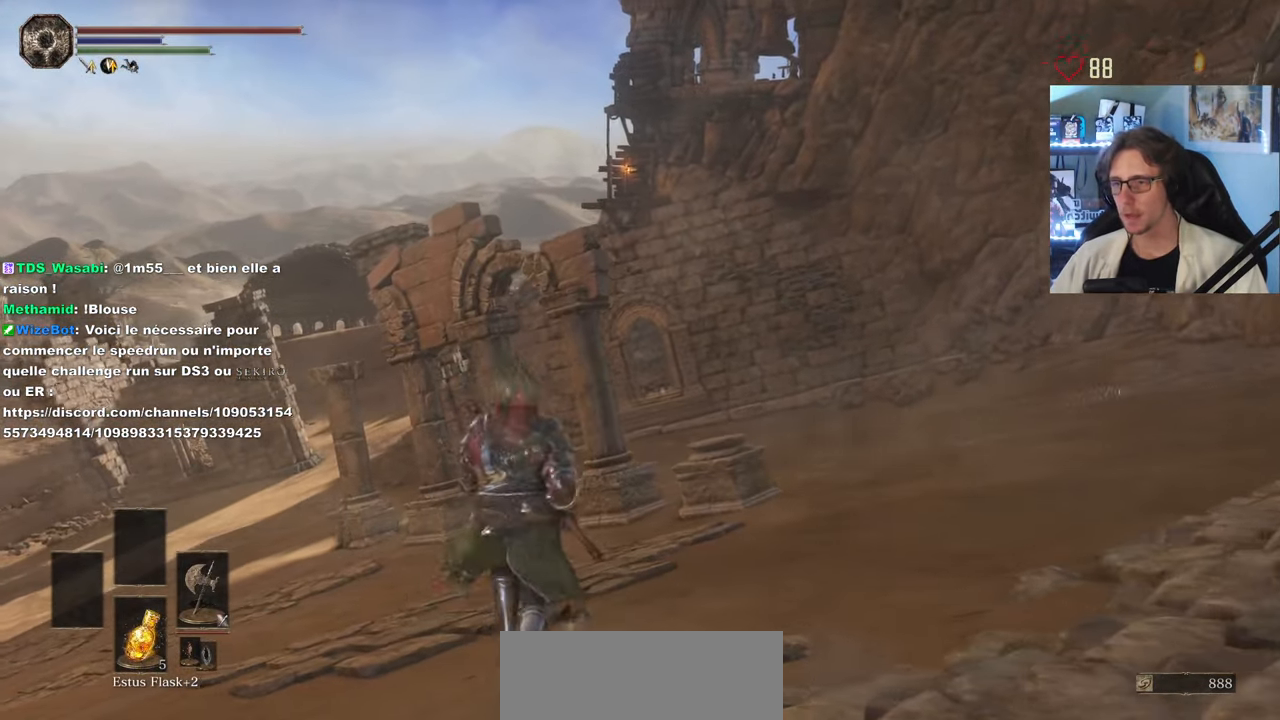
{"keys": [], "mouse": [], "events": [[67, "tab", "down"], [217, "tab", "up"]]}
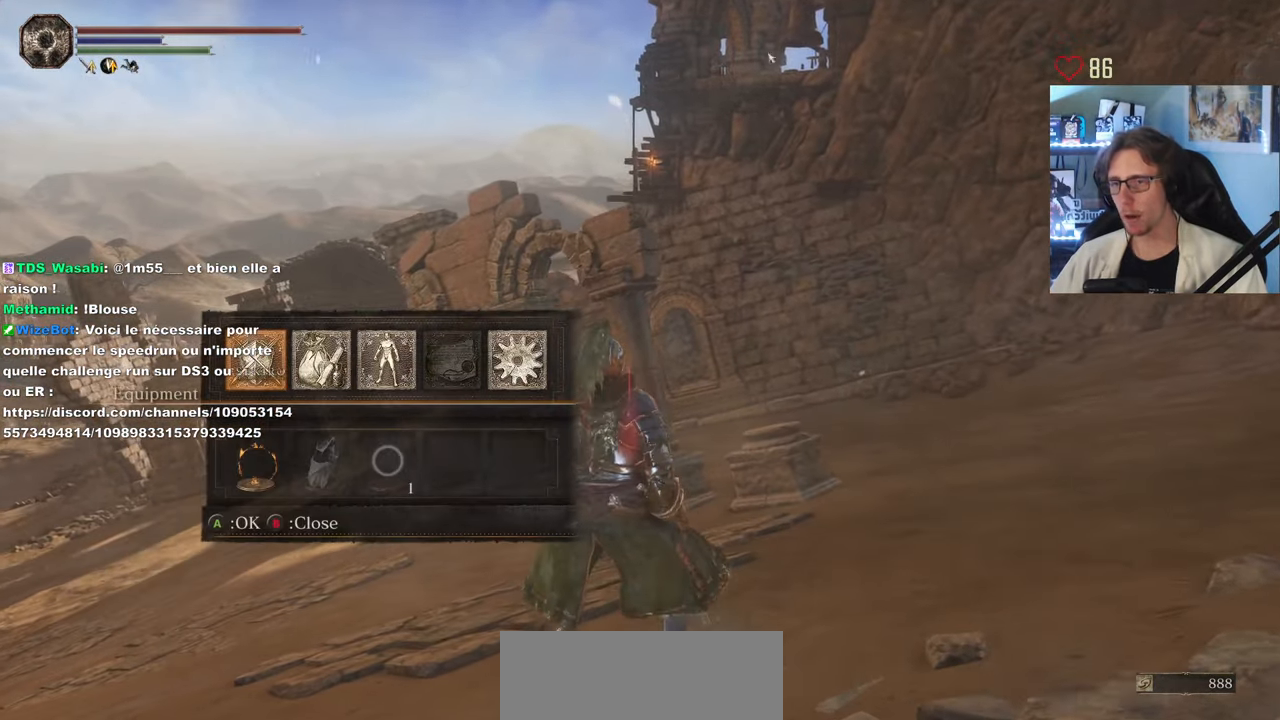
{"keys": [], "mouse": [], "events": [[317, "tab", "down"], [417, "tab", "up"]]}
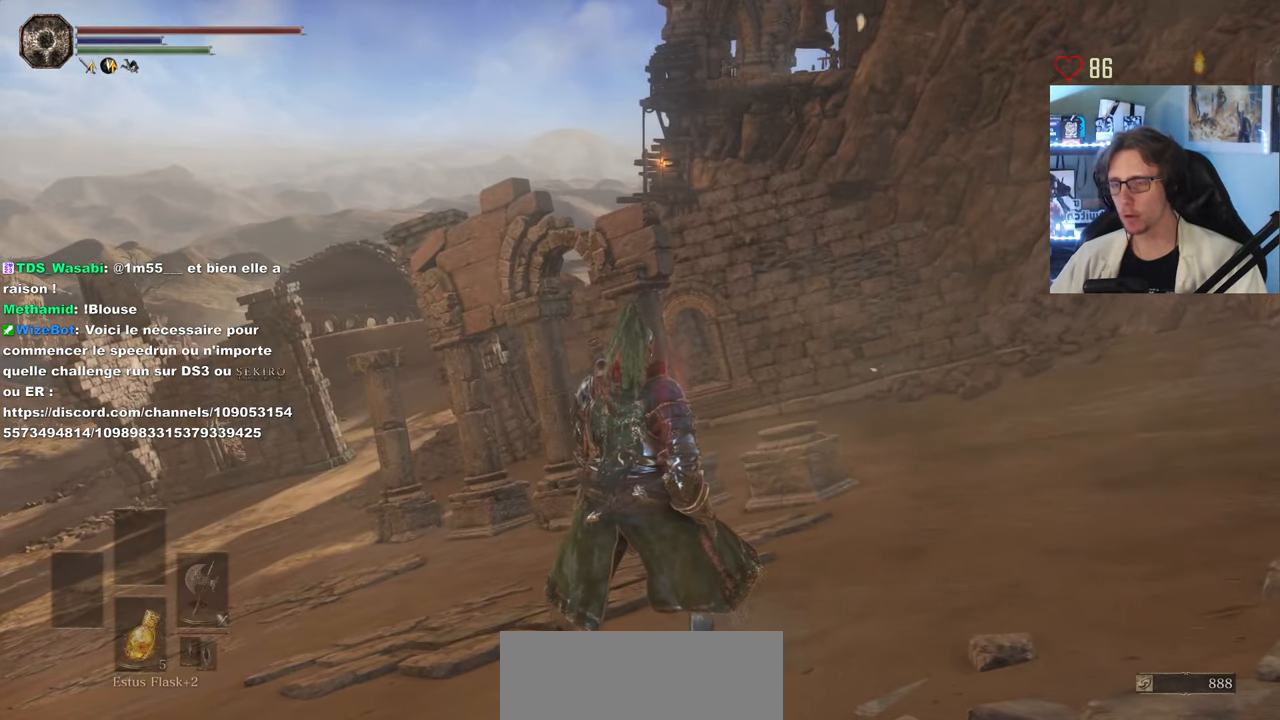
{"keys": ["q", "space", "z"], "mouse": [], "events": [[50, "q", "down"], [50, "z", "down"], [133, "space", "down"]]}
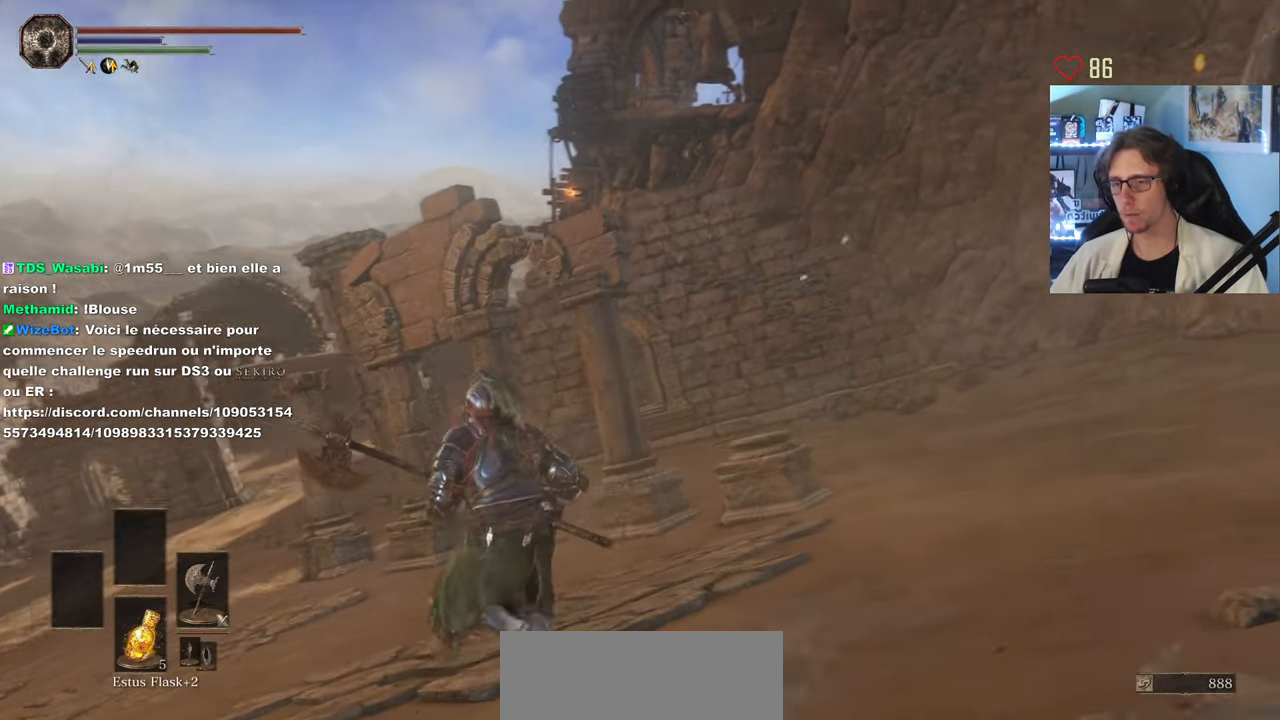
{"keys": ["q", "space", "z"], "mouse": [], "events": []}
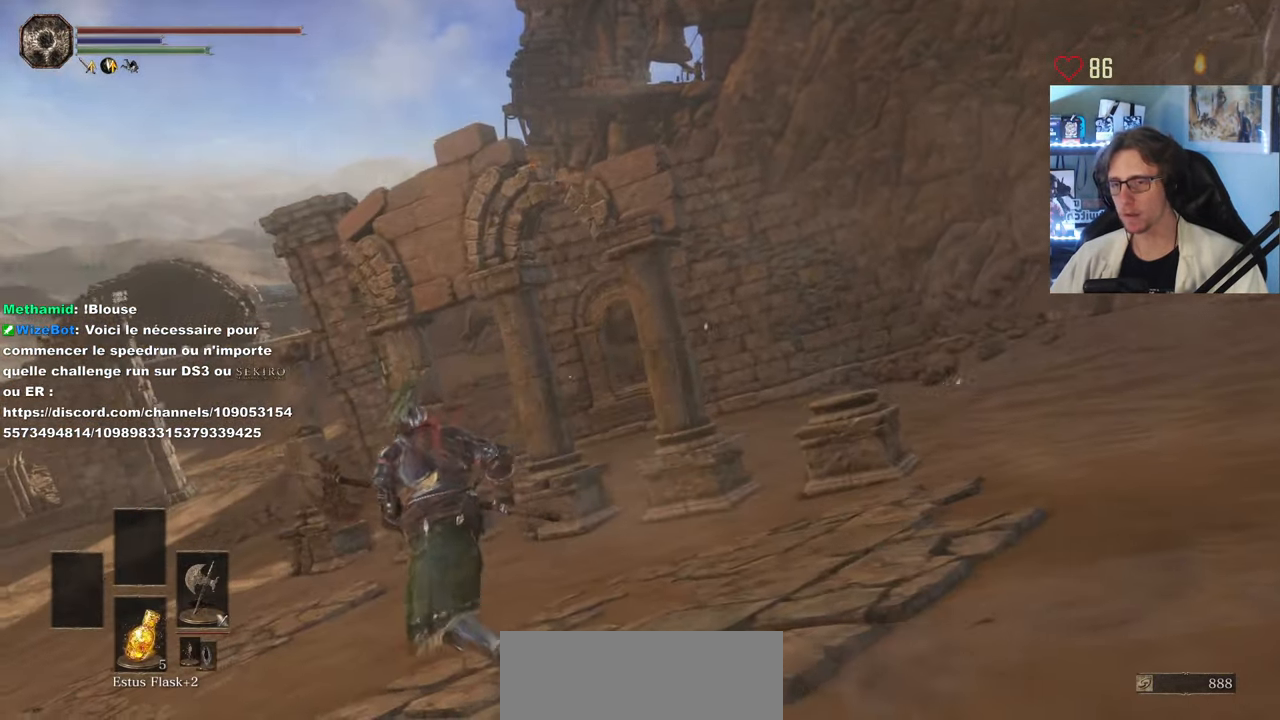
{"keys": ["q", "space", "z"], "mouse": [], "events": []}
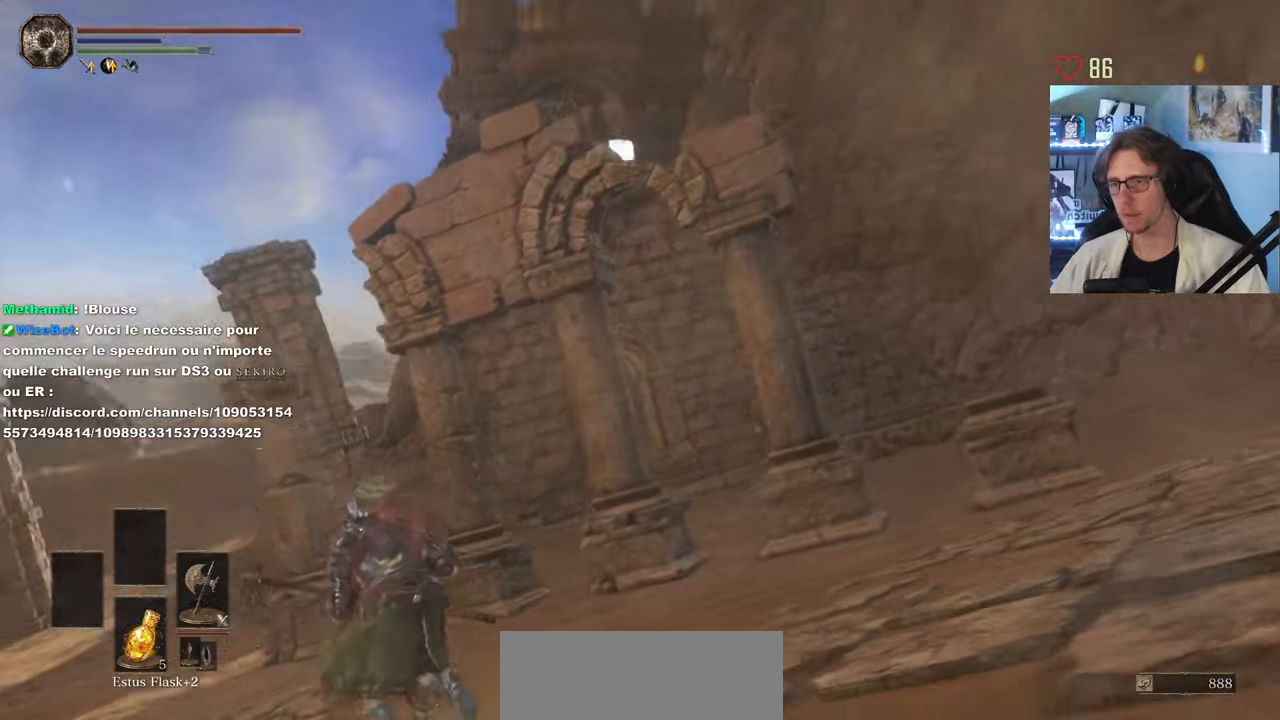
{"keys": ["q", "space"], "mouse": [], "events": [[334, "z", "up"]]}
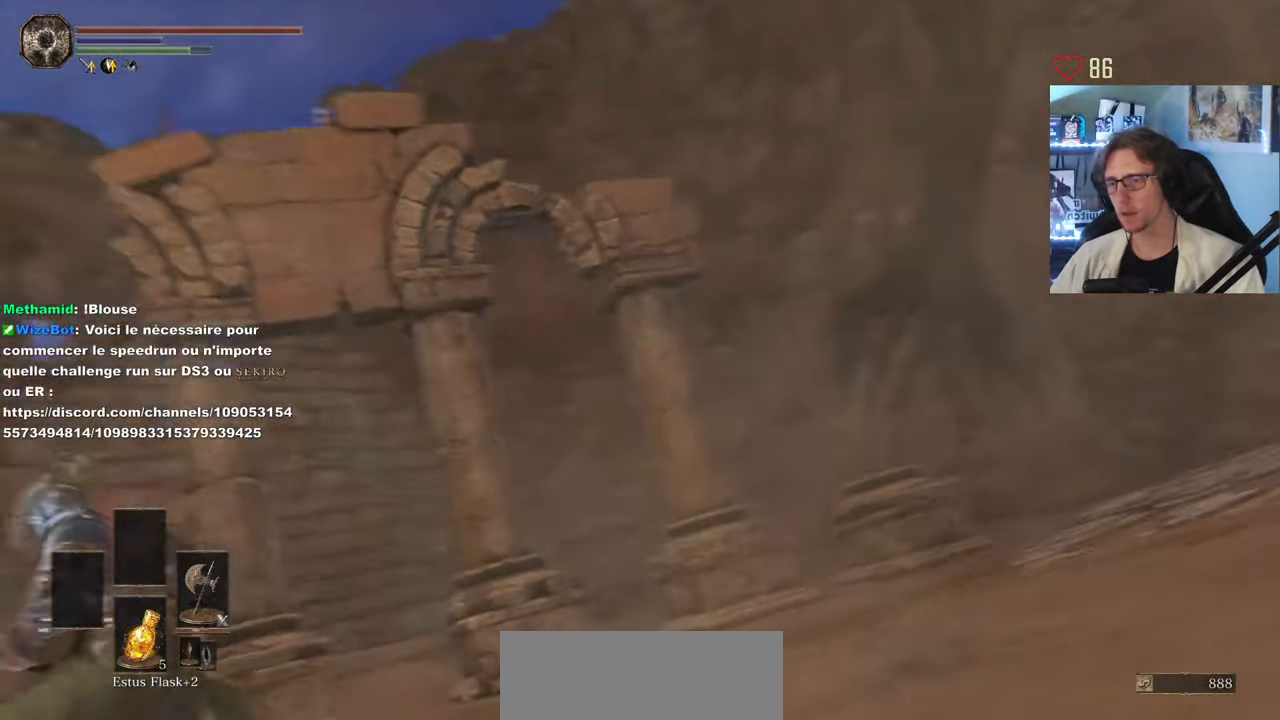
{"keys": [], "mouse": [], "events": [[34, "space", "up"], [267, "q", "up"]]}
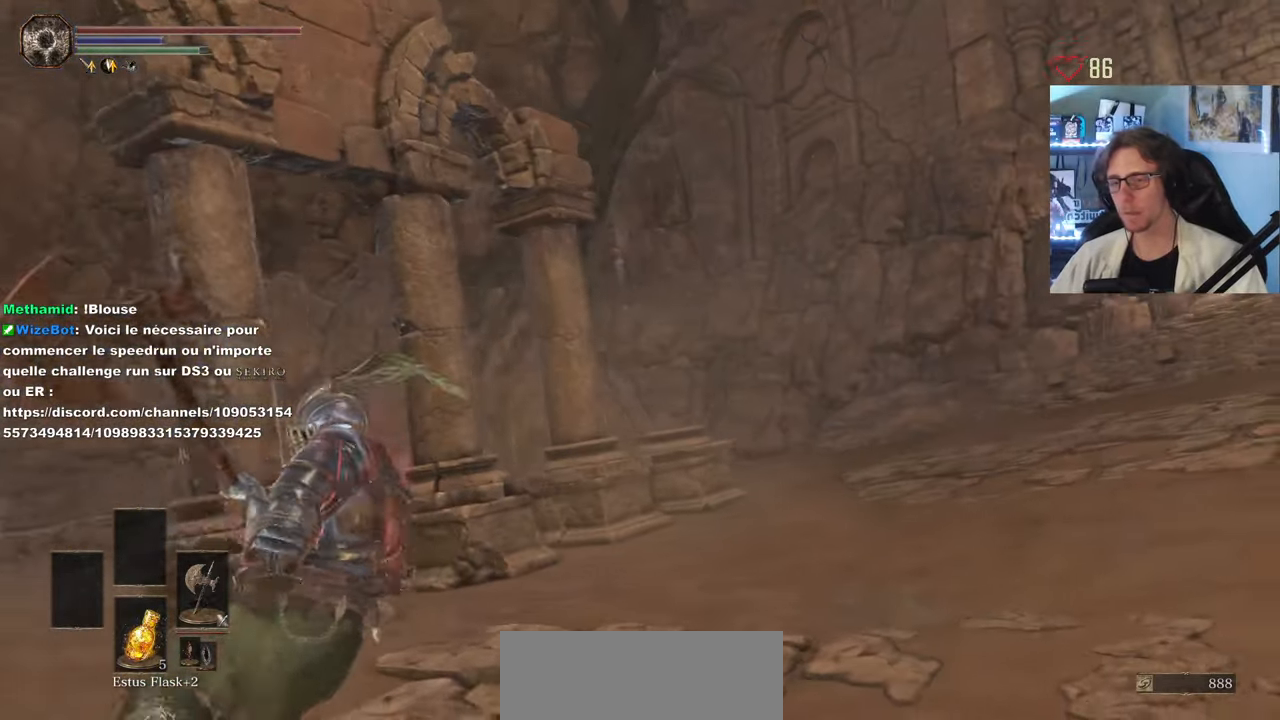
{"keys": [], "mouse": [], "events": [[184, "tab", "down"], [284, "tab", "up"]]}
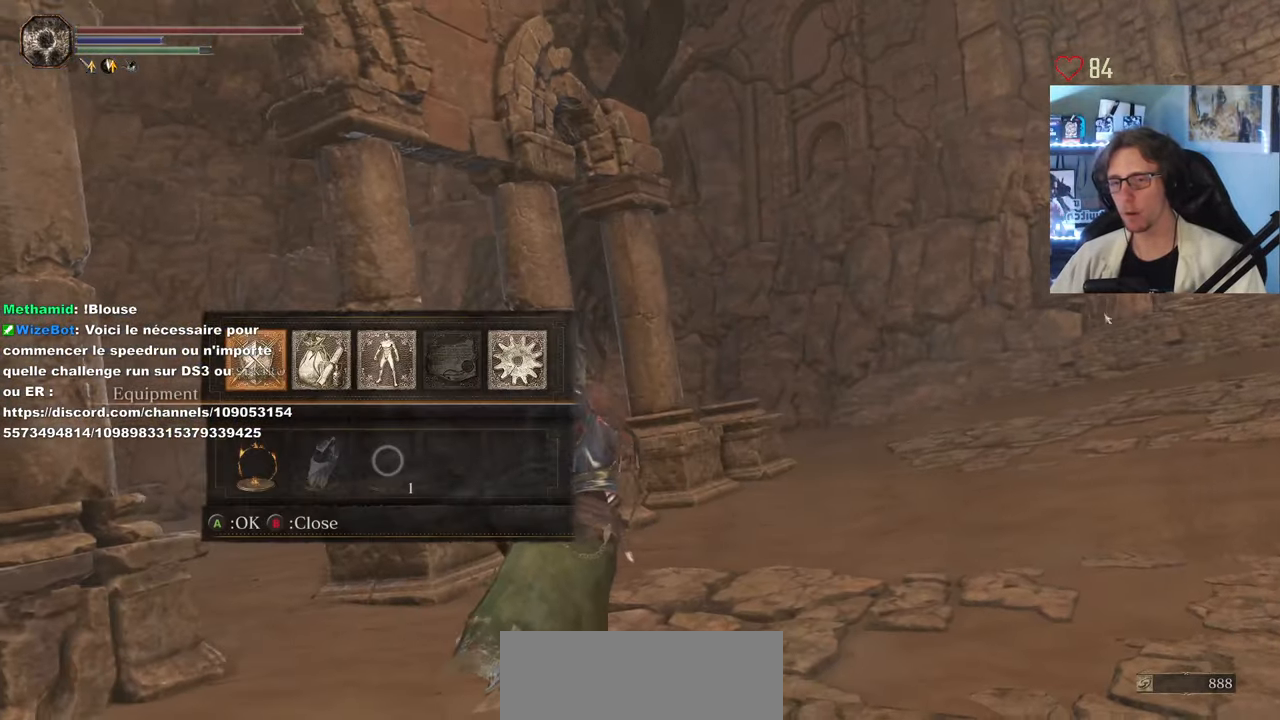
{"keys": [], "mouse": [], "events": [[334, "tab", "down"], [434, "tab", "up"]]}
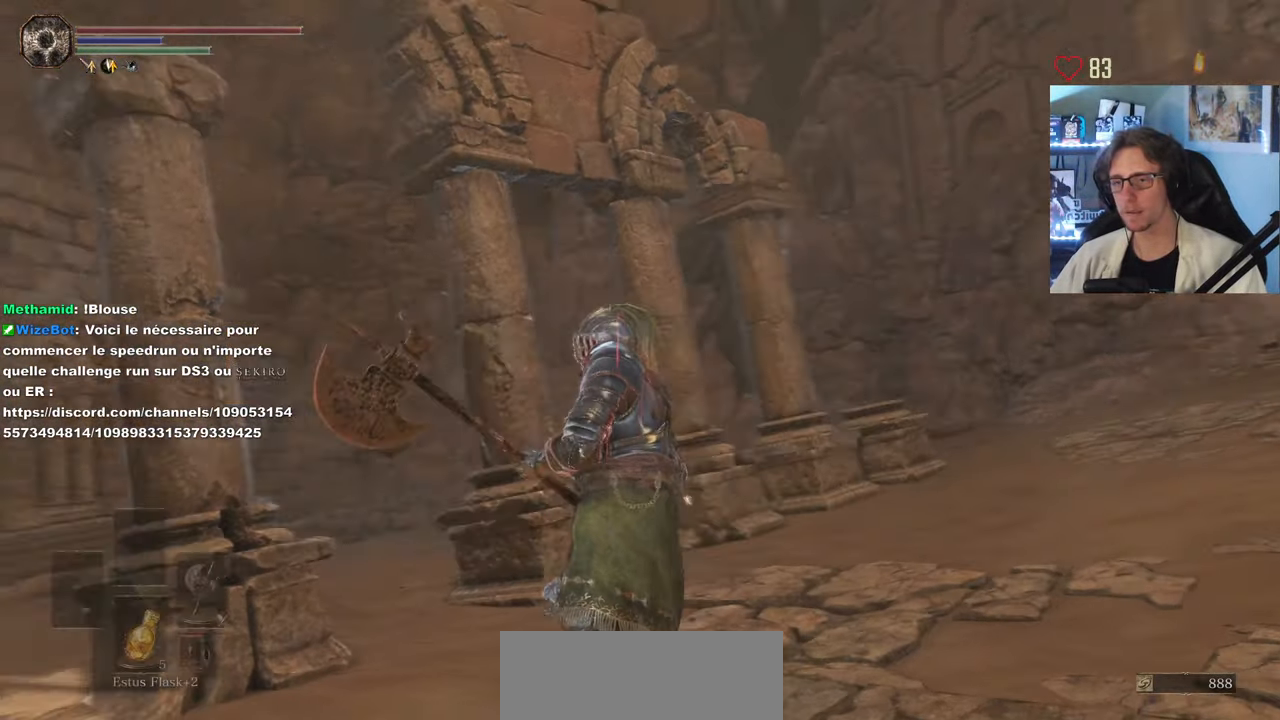
{"keys": ["q"], "mouse": [], "events": [[67, "q", "down"]]}
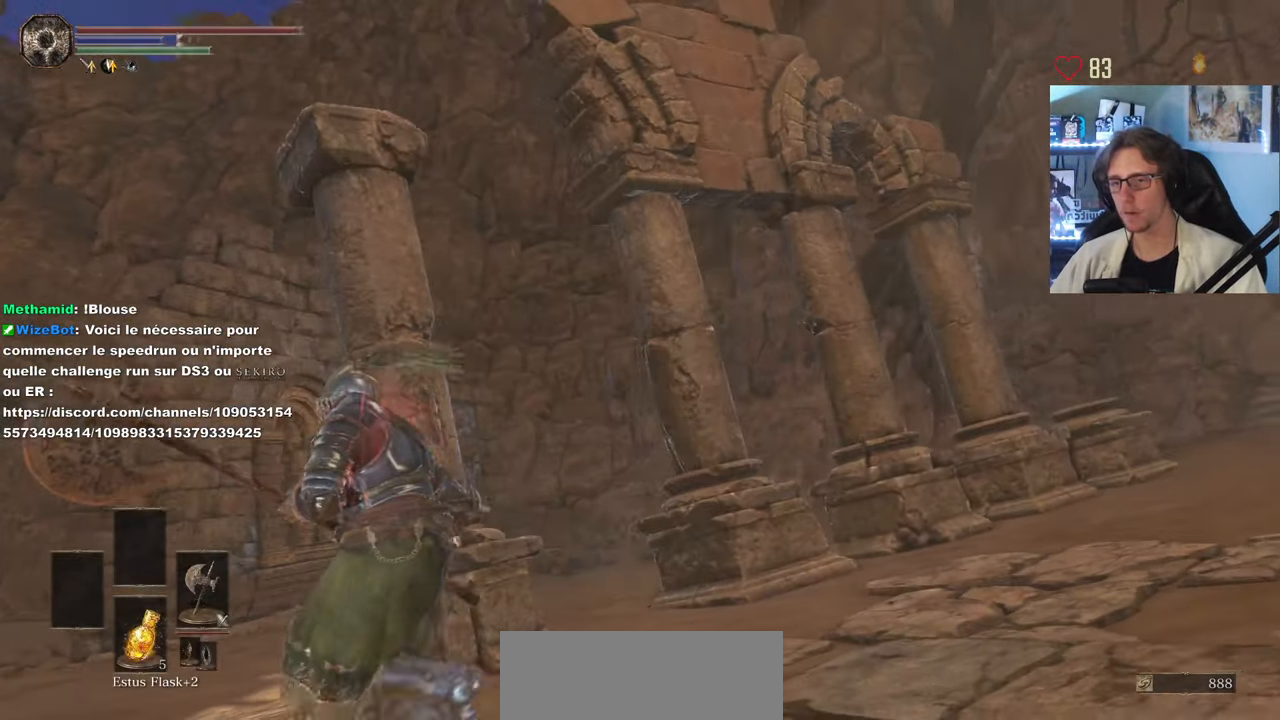
{"keys": ["q"], "mouse": [], "events": []}
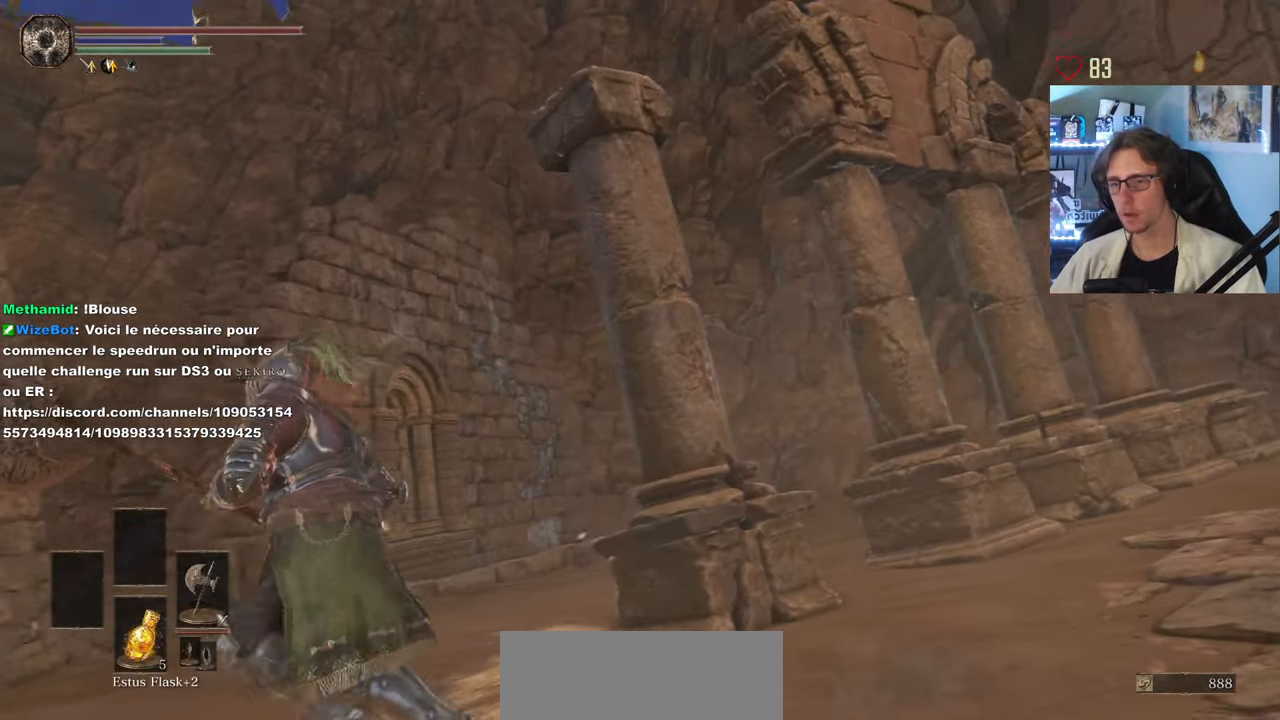
{"keys": ["q", "space", "z"], "mouse": [], "events": [[100, "z", "down"], [250, "space", "down"]]}
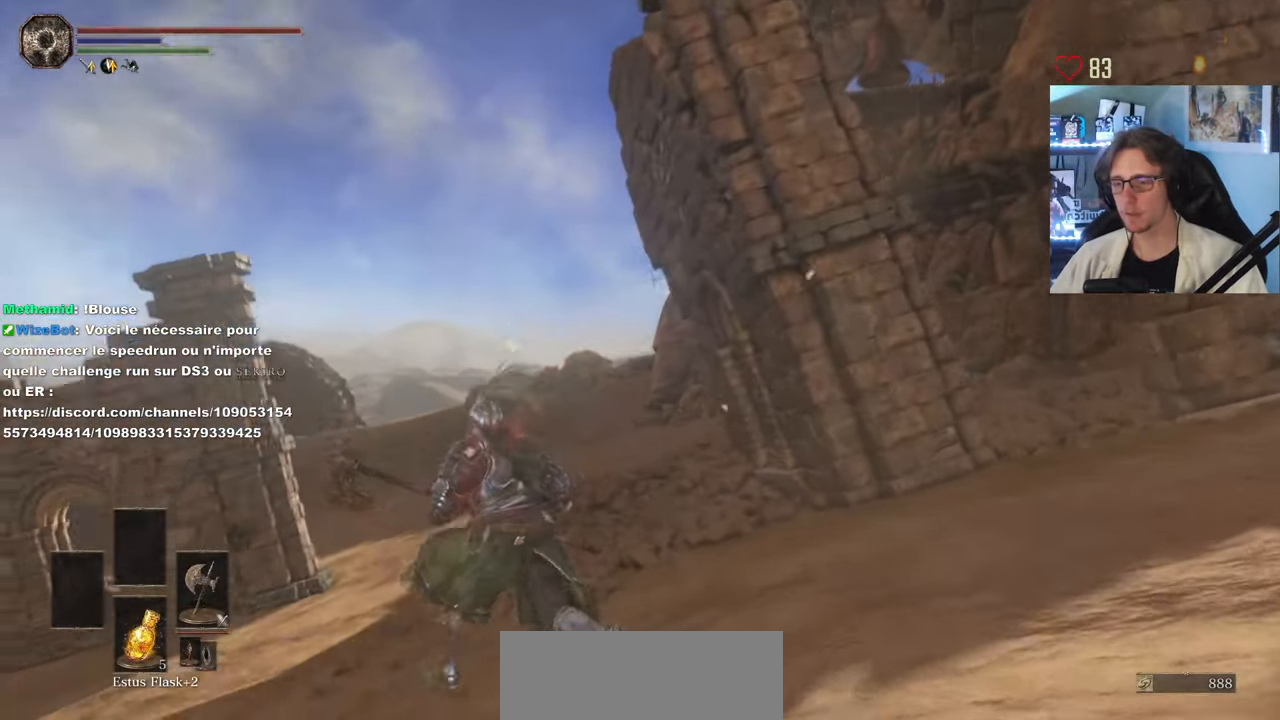
{"keys": ["space", "z"], "mouse": [], "events": [[450, "q", "up"]]}
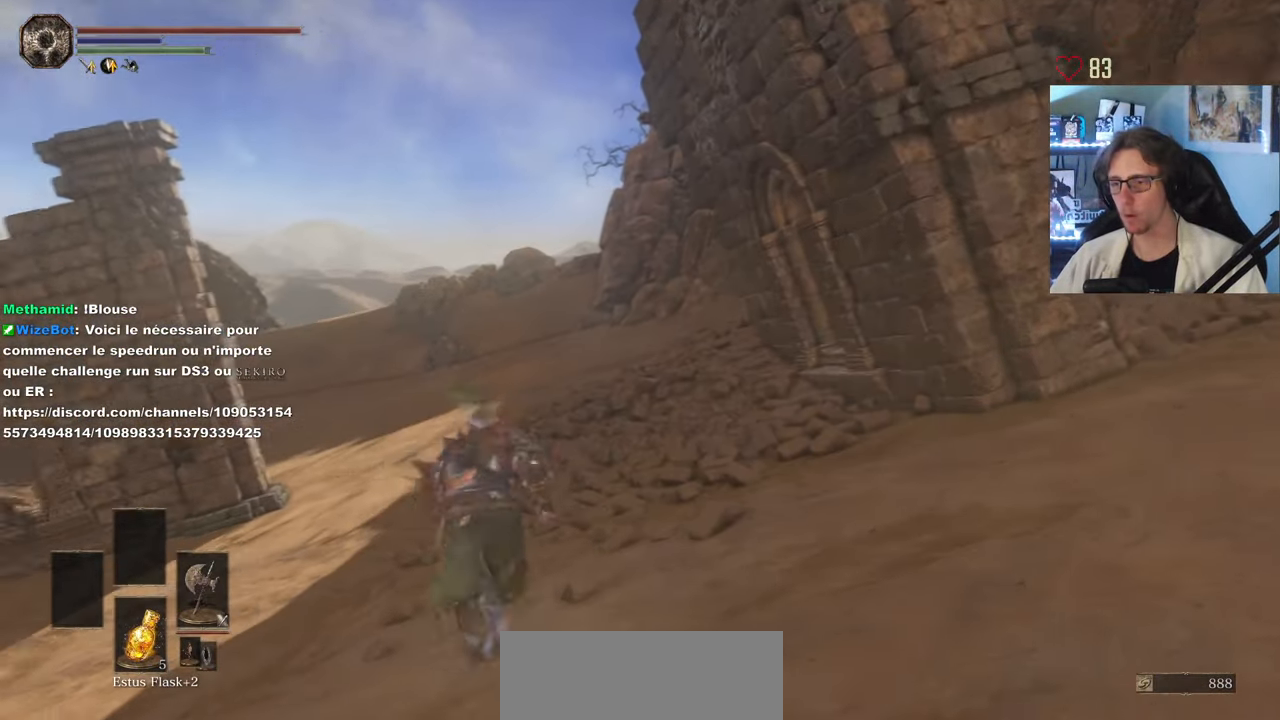
{"keys": ["space", "z"], "mouse": [], "events": []}
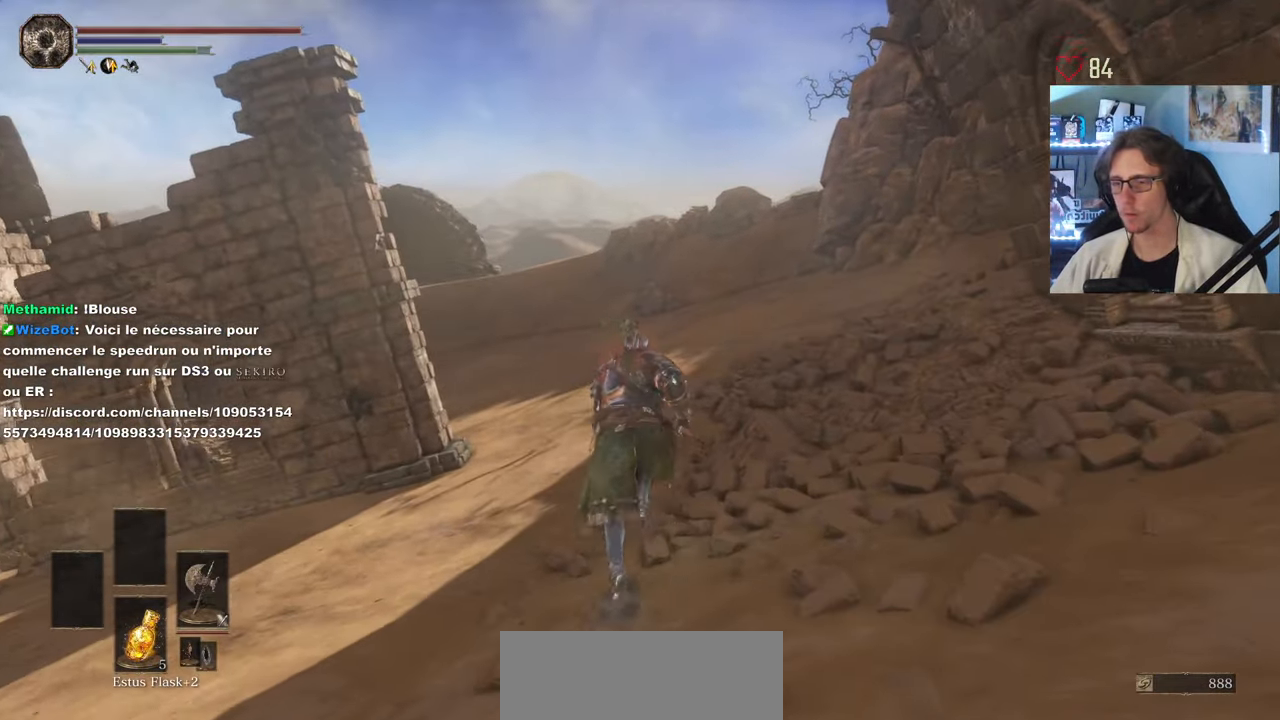
{"keys": ["q", "space", "z"], "mouse": [], "events": [[100, "q", "down"]]}
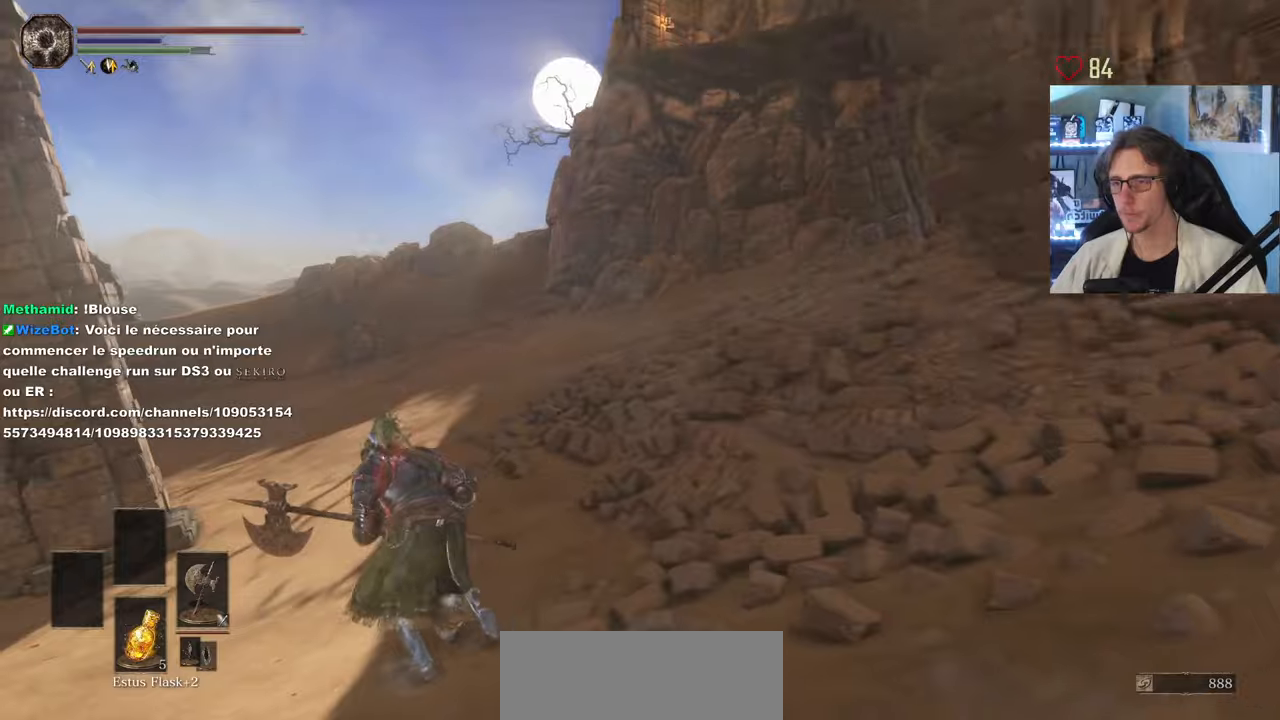
{"keys": ["space", "z"], "mouse": [], "events": [[33, "q", "up"]]}
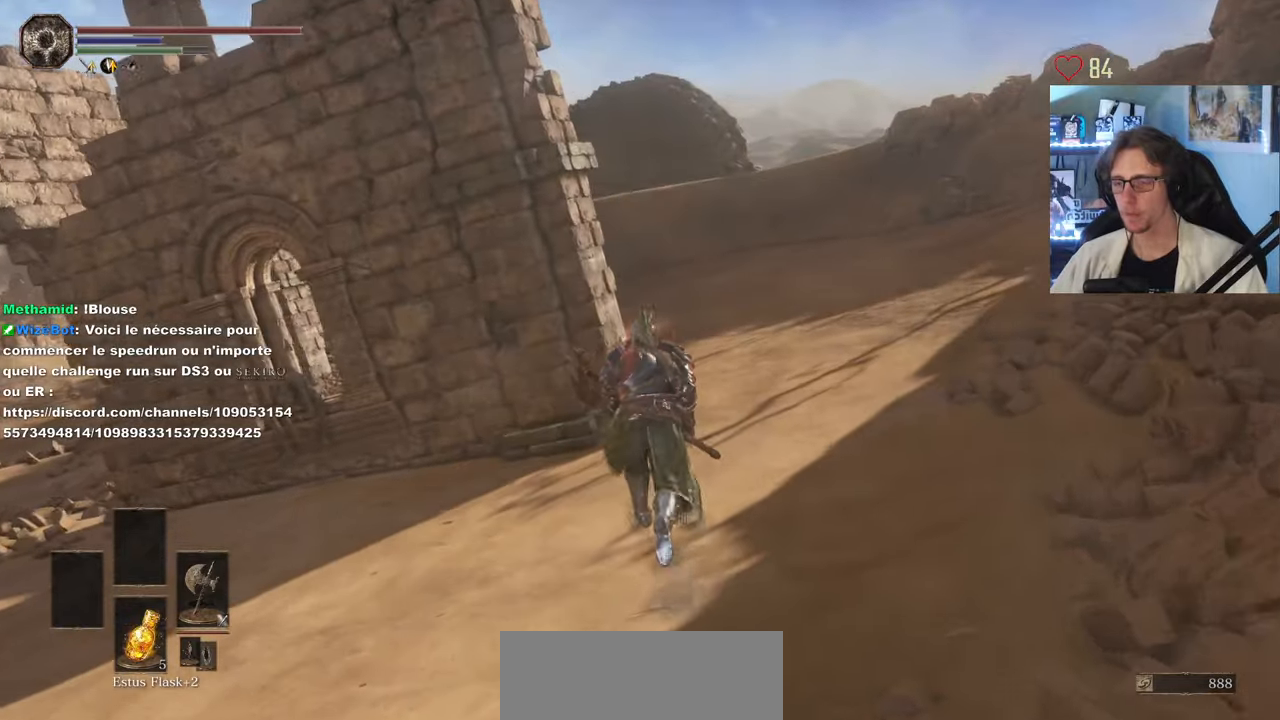
{"keys": ["space", "z"], "mouse": [], "events": []}
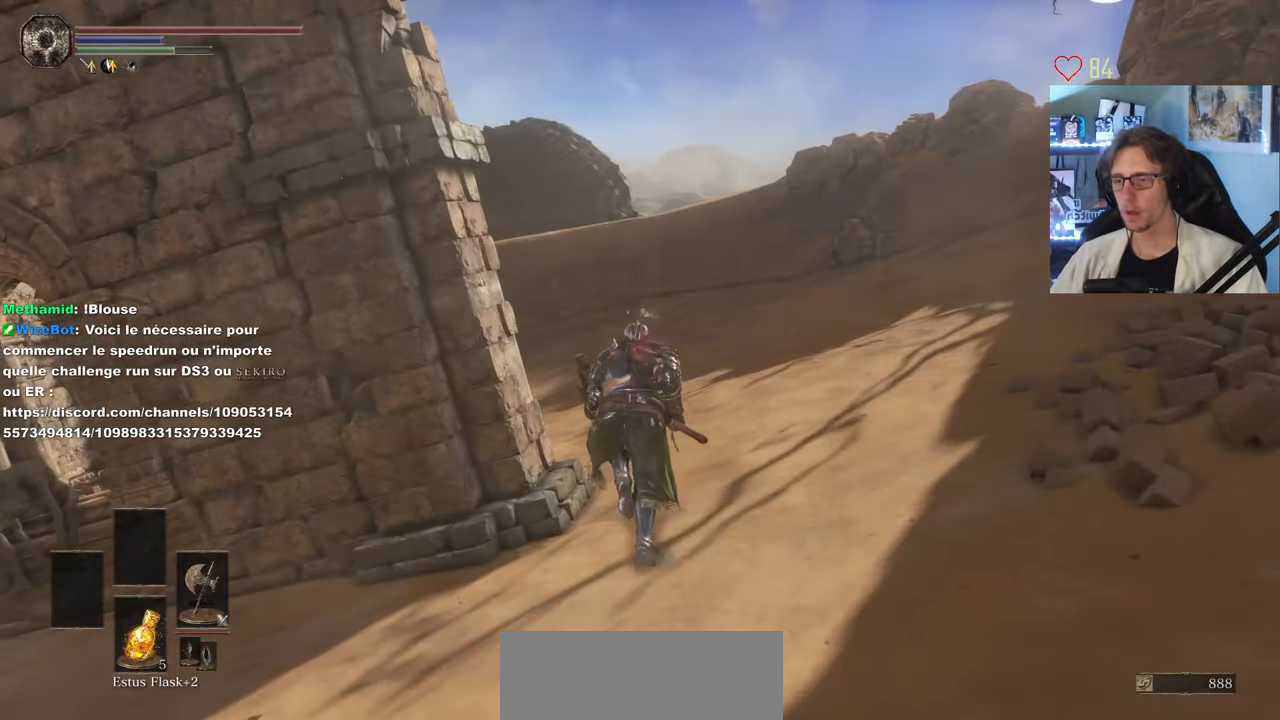
{"keys": ["space", "z"], "mouse": [], "events": []}